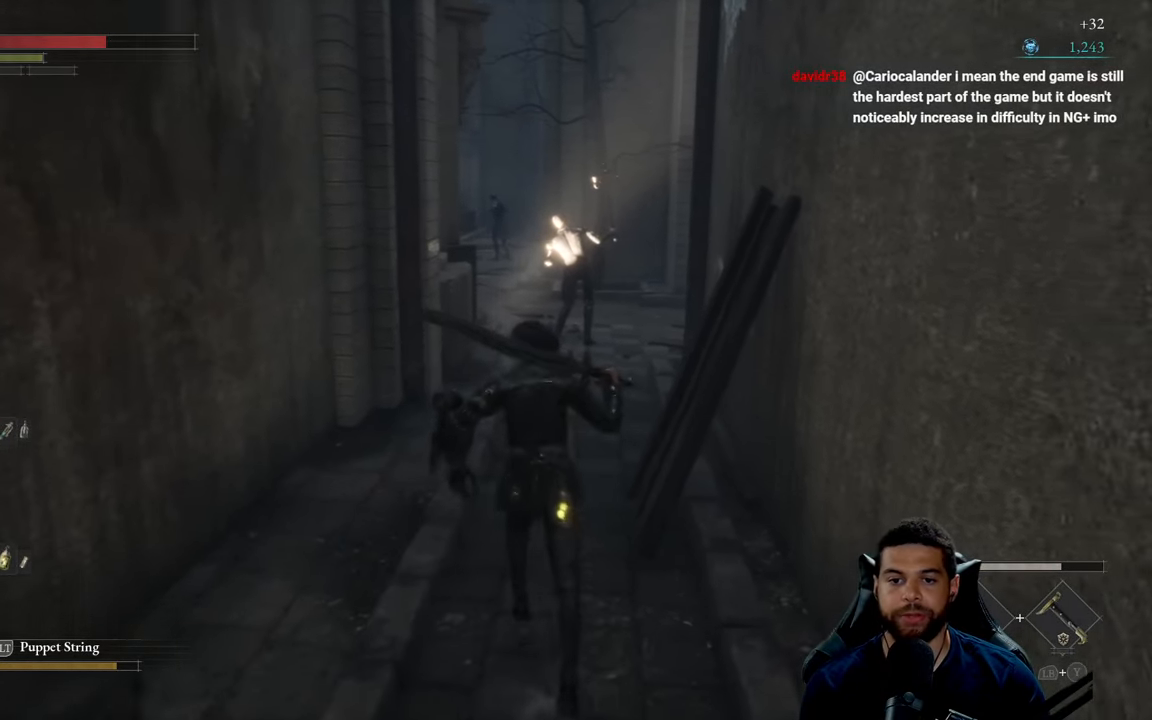
Gameplay with a controller (Xbox layout); each line is a JSON object with the inputs held at the frame after it. "events" lists button and stick changes between this image and that frame as [ms after this image, input, new state], when the widget could be followed in between.
{"buttons": ["B"], "left_stick": "up", "right_stick": "center", "events": []}
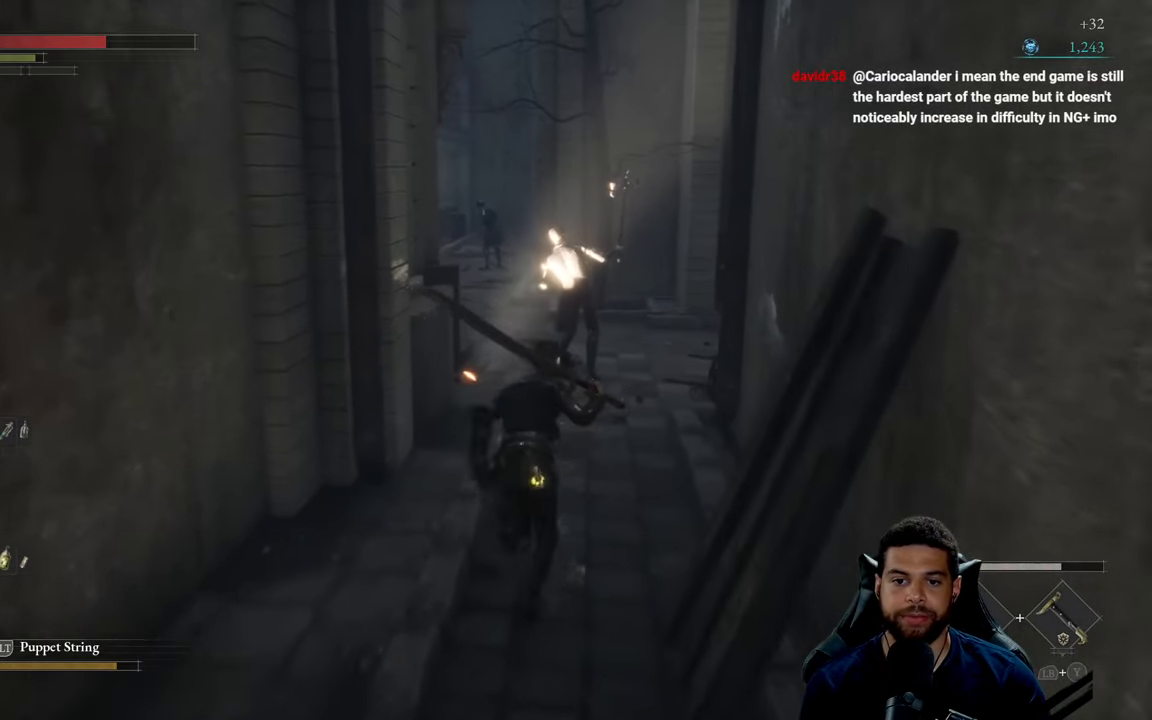
{"buttons": ["R2"], "left_stick": "up", "right_stick": "down-left", "events": [[250, "R2", "down"], [333, "B", "up"], [466, "right_stick", "down-left"]]}
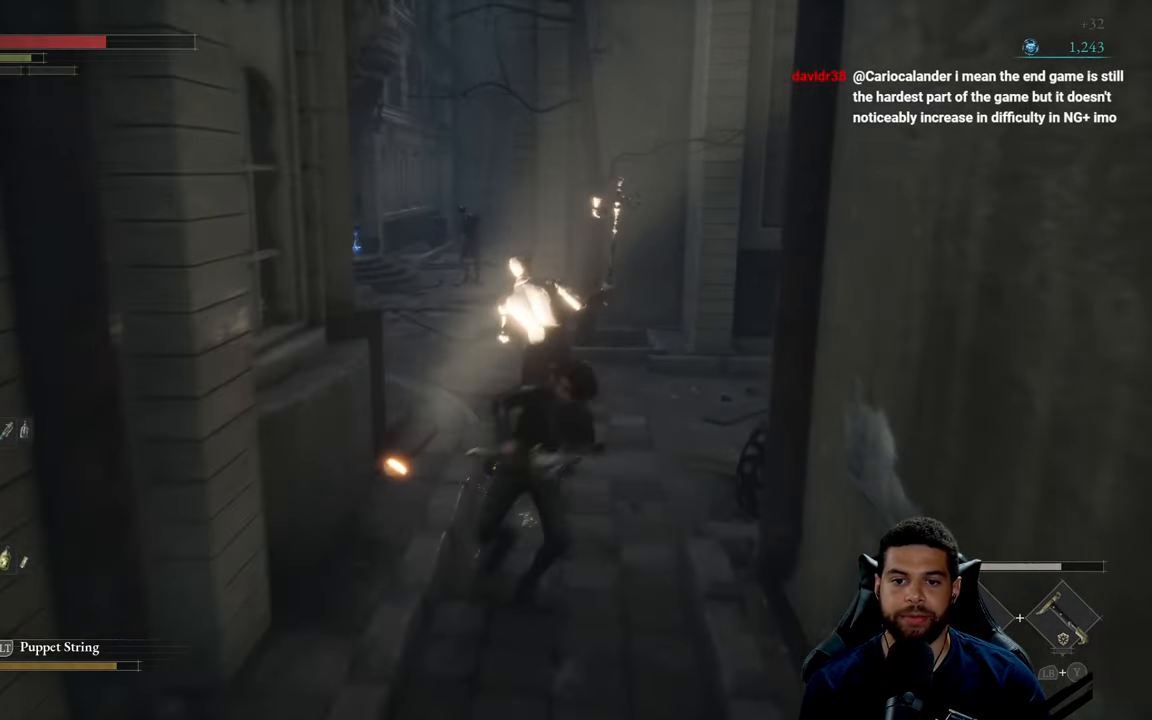
{"buttons": ["R2"], "left_stick": "up", "right_stick": "center", "events": [[33, "R3", "down"], [66, "right_stick", "center"], [316, "R3", "up"]]}
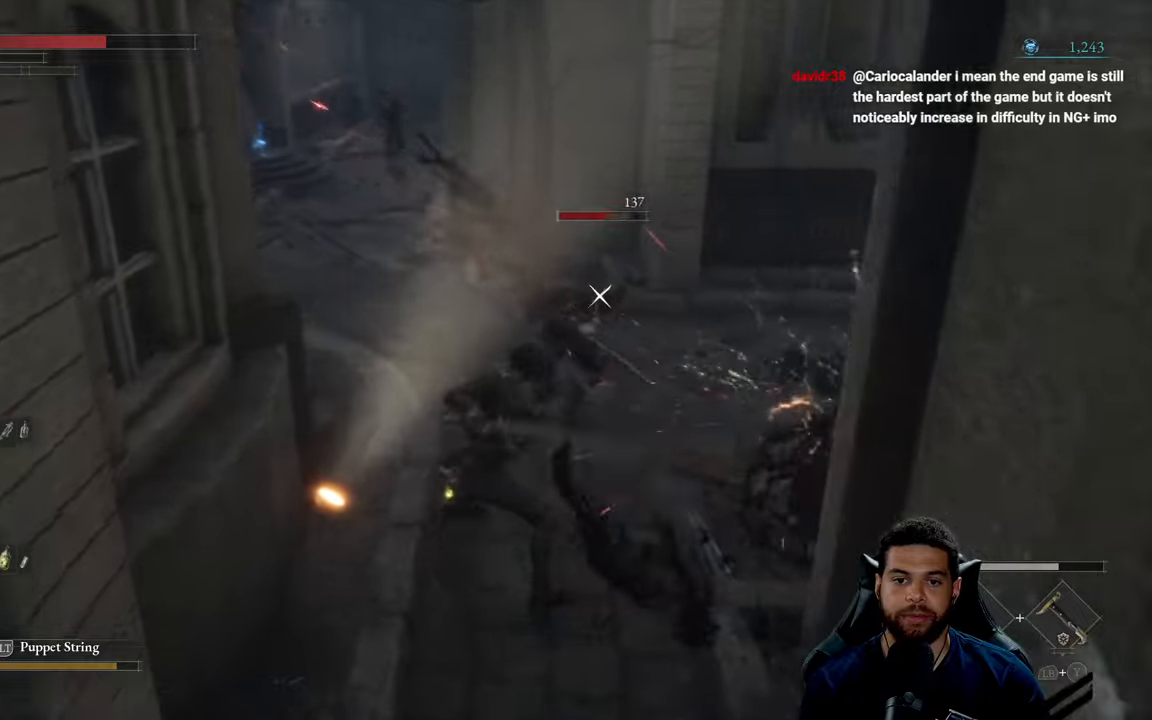
{"buttons": ["R1"], "left_stick": "up", "right_stick": "center", "events": [[83, "R2", "up"], [183, "R1", "down"], [250, "R1", "up"], [300, "R1", "down"], [383, "R1", "up"], [450, "R1", "down"]]}
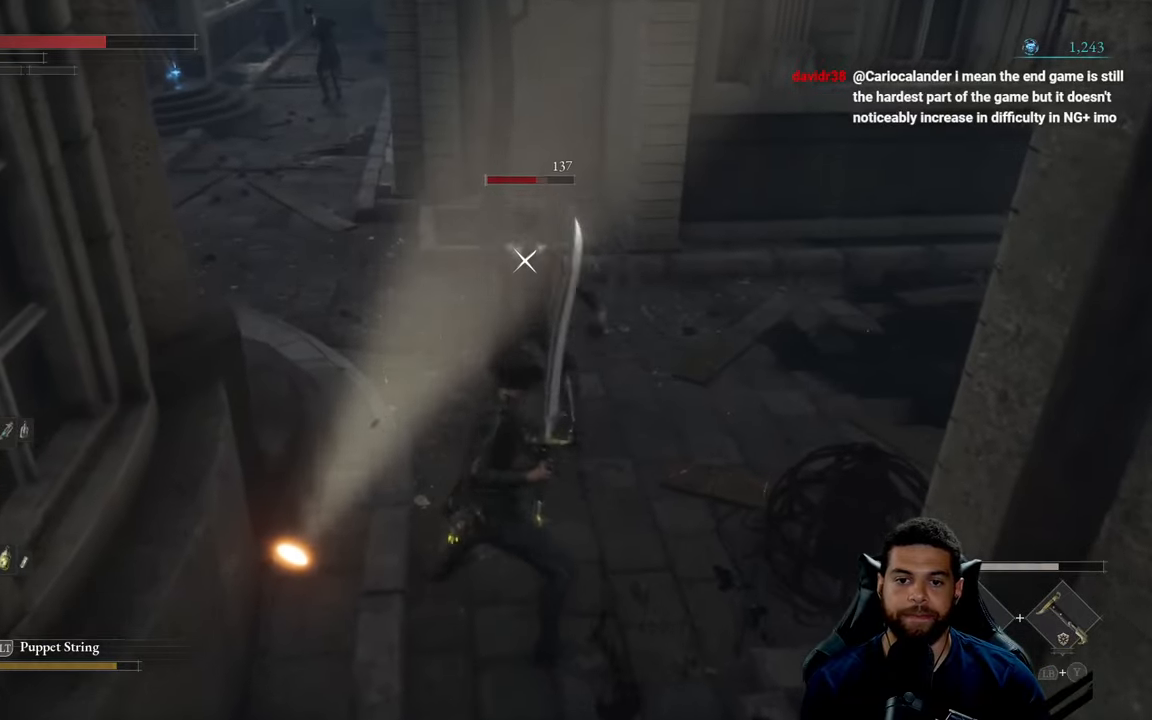
{"buttons": ["R1"], "left_stick": "center", "right_stick": "center", "events": [[33, "R1", "up"], [117, "R1", "down"], [217, "R1", "up"], [283, "R1", "down"], [383, "R1", "up"], [400, "left_stick", "center"], [483, "R1", "down"]]}
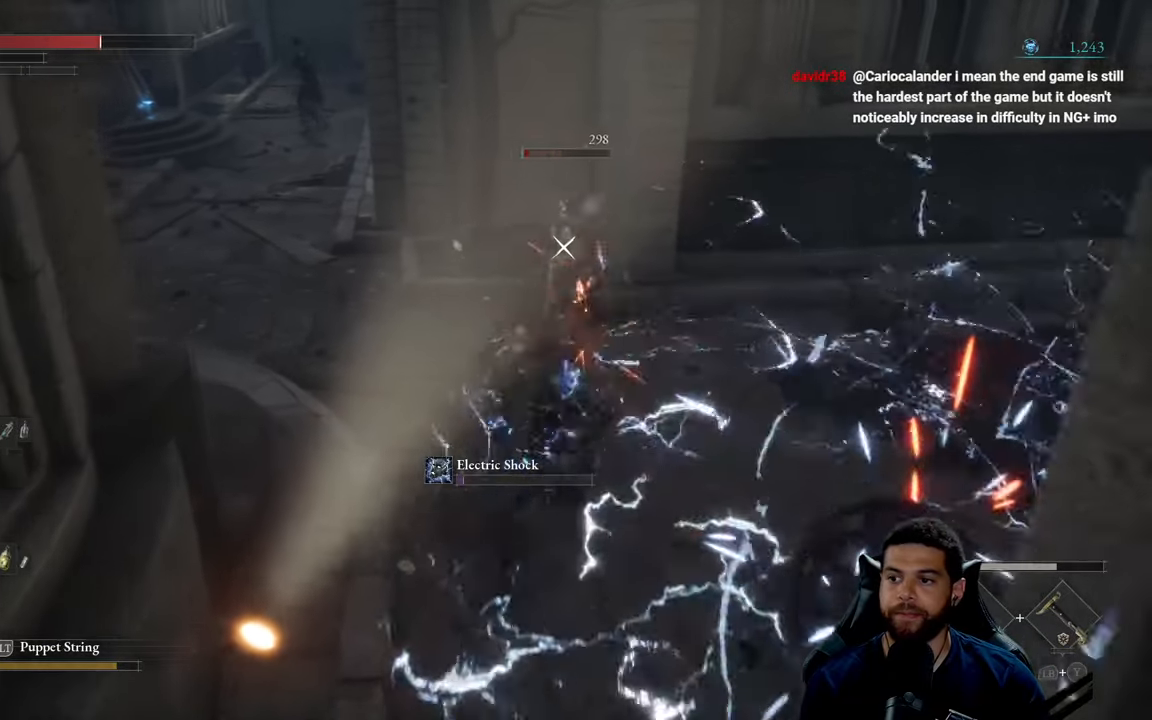
{"buttons": ["R1"], "left_stick": "center", "right_stick": "center"}
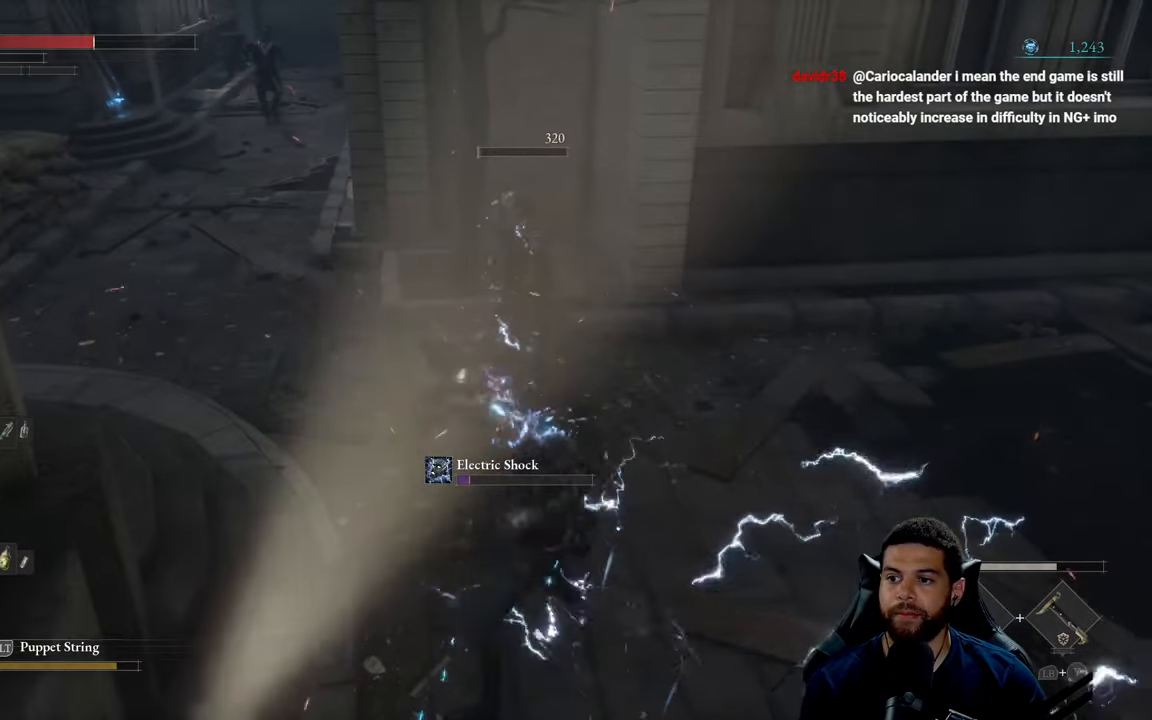
{"buttons": [], "left_stick": "down-right", "right_stick": "center", "events": [[67, "R1", "up"], [167, "R1", "down"], [217, "left_stick", "right"], [250, "R1", "up"], [450, "left_stick", "down-right"]]}
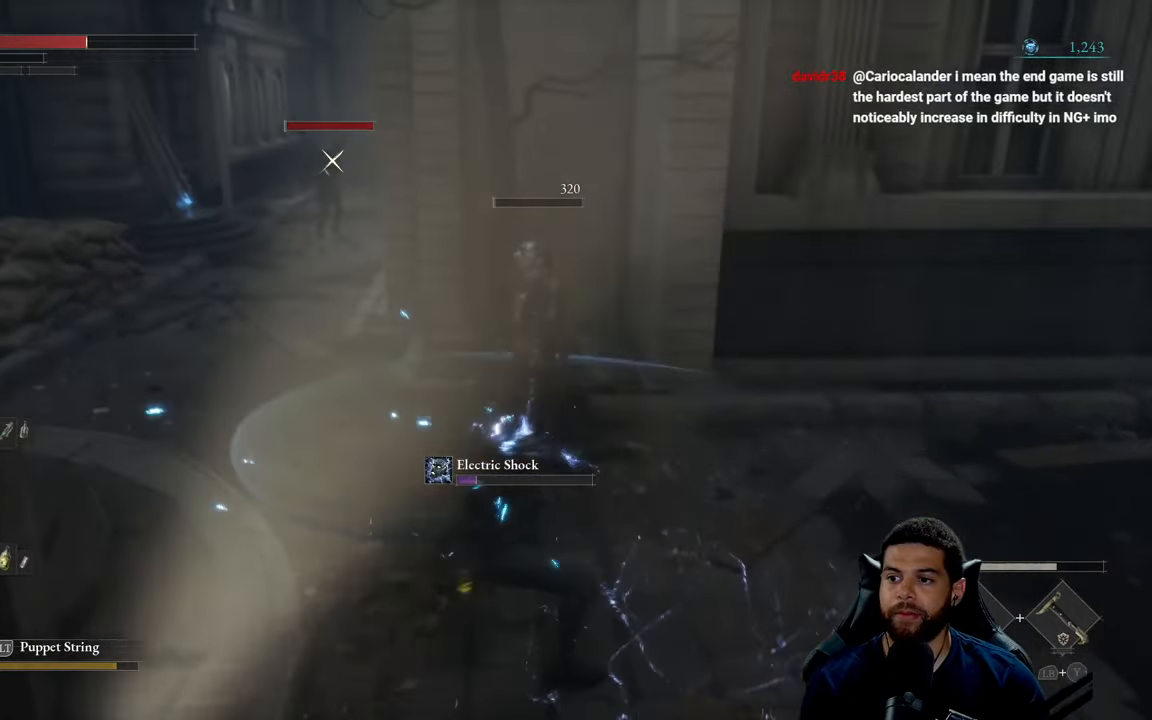
{"buttons": [], "left_stick": "down", "right_stick": "center", "events": [[233, "B", "down"], [333, "B", "up"], [383, "left_stick", "down"], [417, "B", "down"], [500, "B", "up"]]}
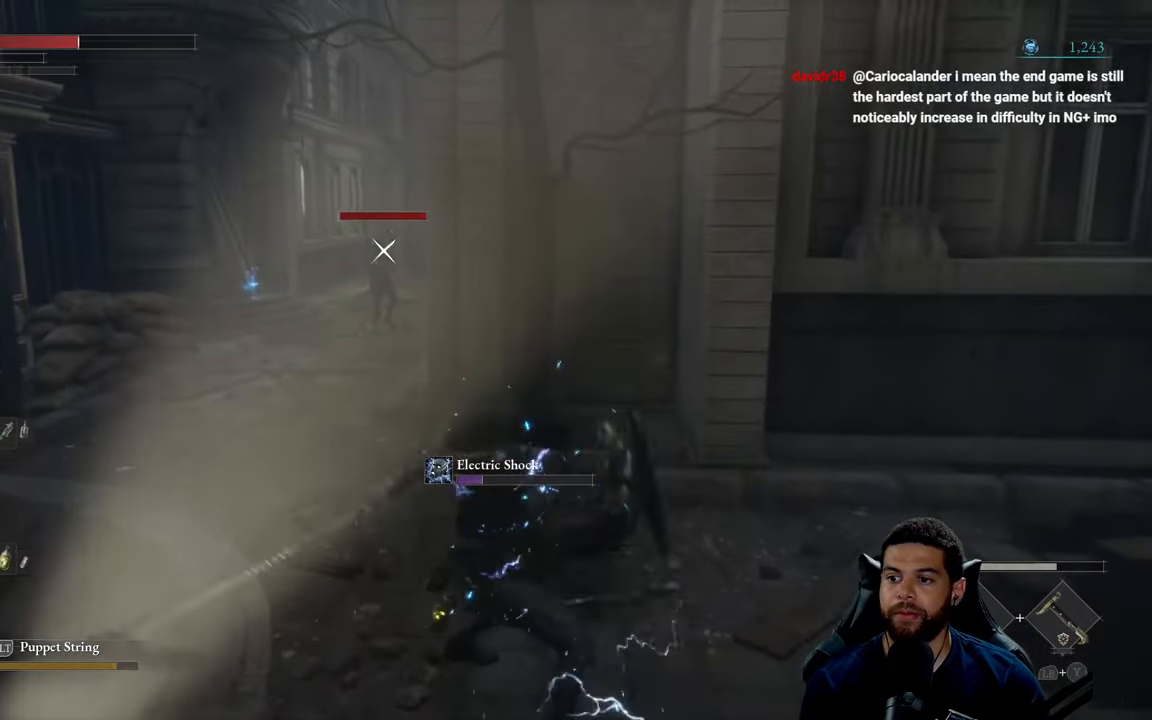
{"buttons": [], "left_stick": "down-left", "right_stick": "center", "events": [[350, "left_stick", "down-left"]]}
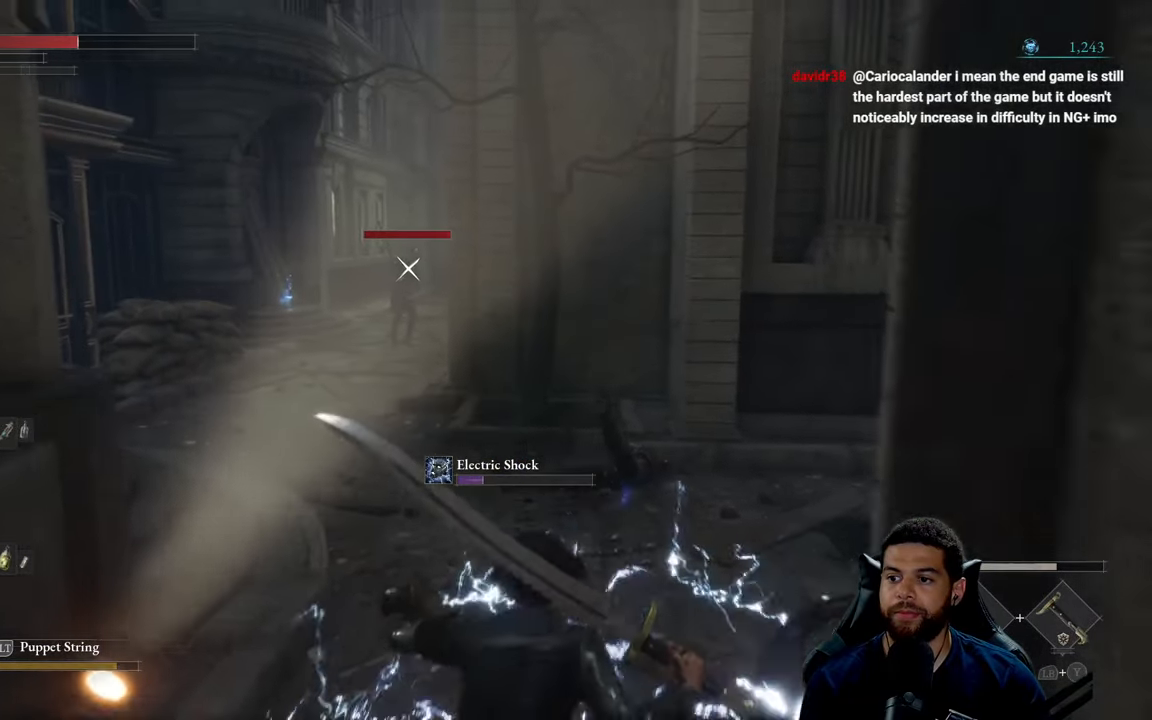
{"buttons": [], "left_stick": "down-left", "right_stick": "center", "events": []}
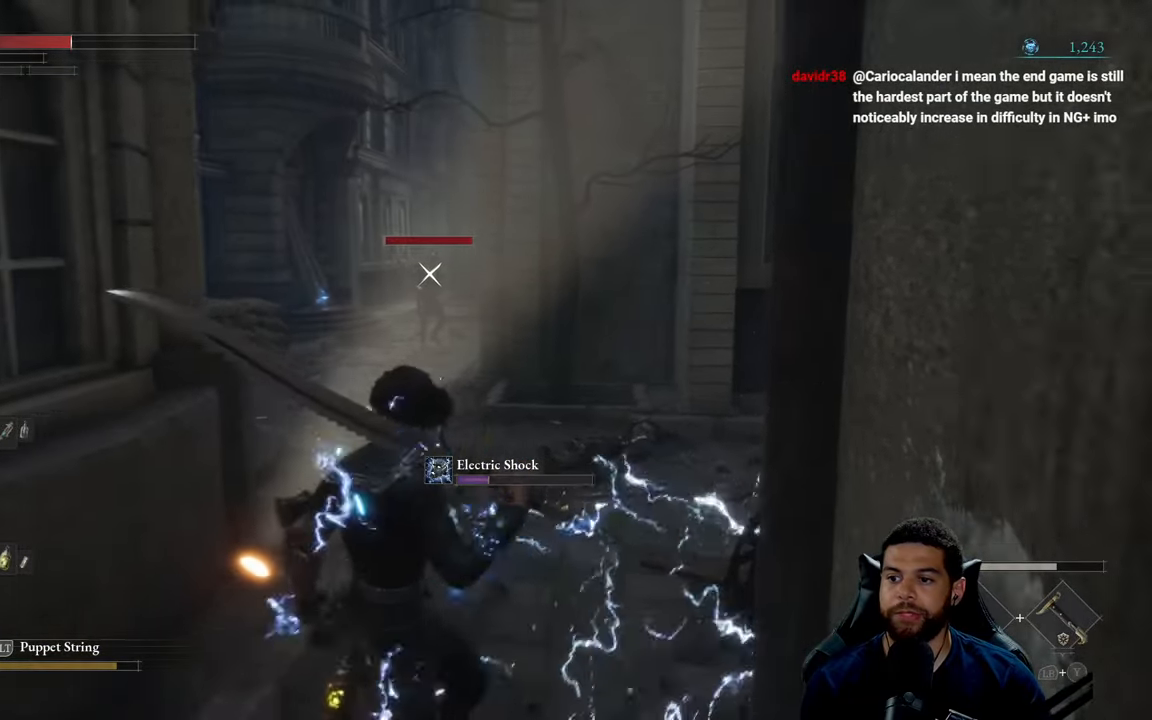
{"buttons": [], "left_stick": "down-left", "right_stick": "center", "events": [[250, "R3", "down"], [350, "R3", "up"]]}
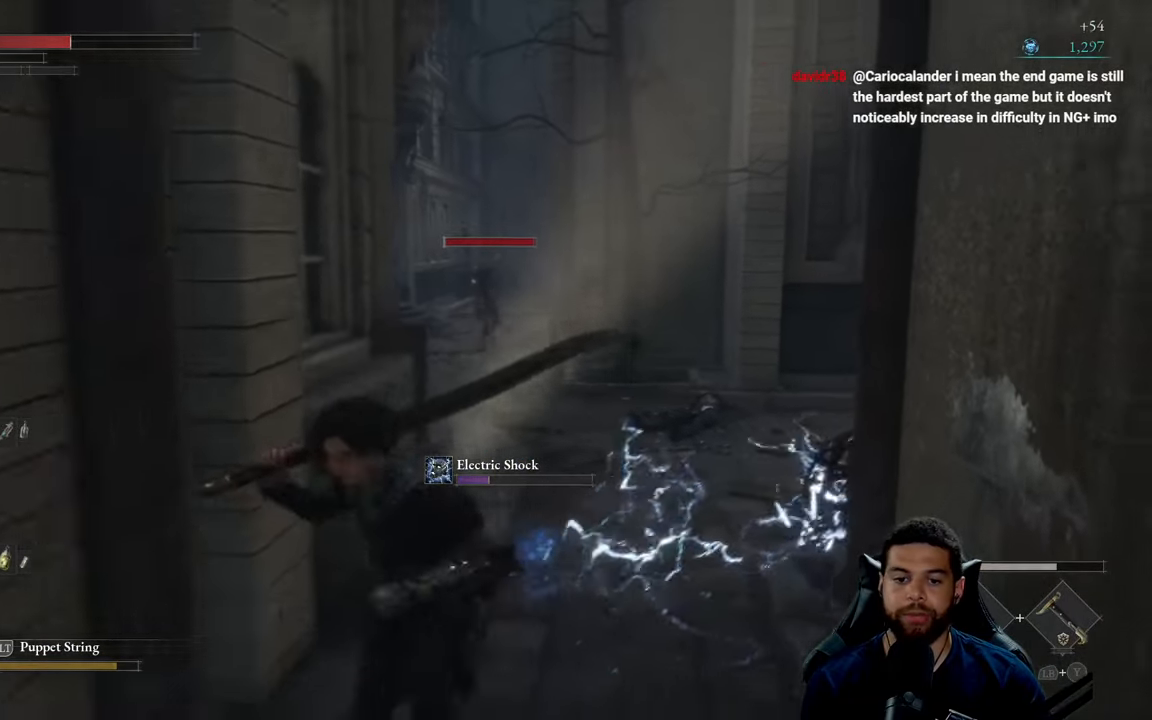
{"buttons": [], "left_stick": "down", "right_stick": "center", "events": [[83, "left_stick", "down"], [217, "right_stick", "down"], [367, "right_stick", "center"]]}
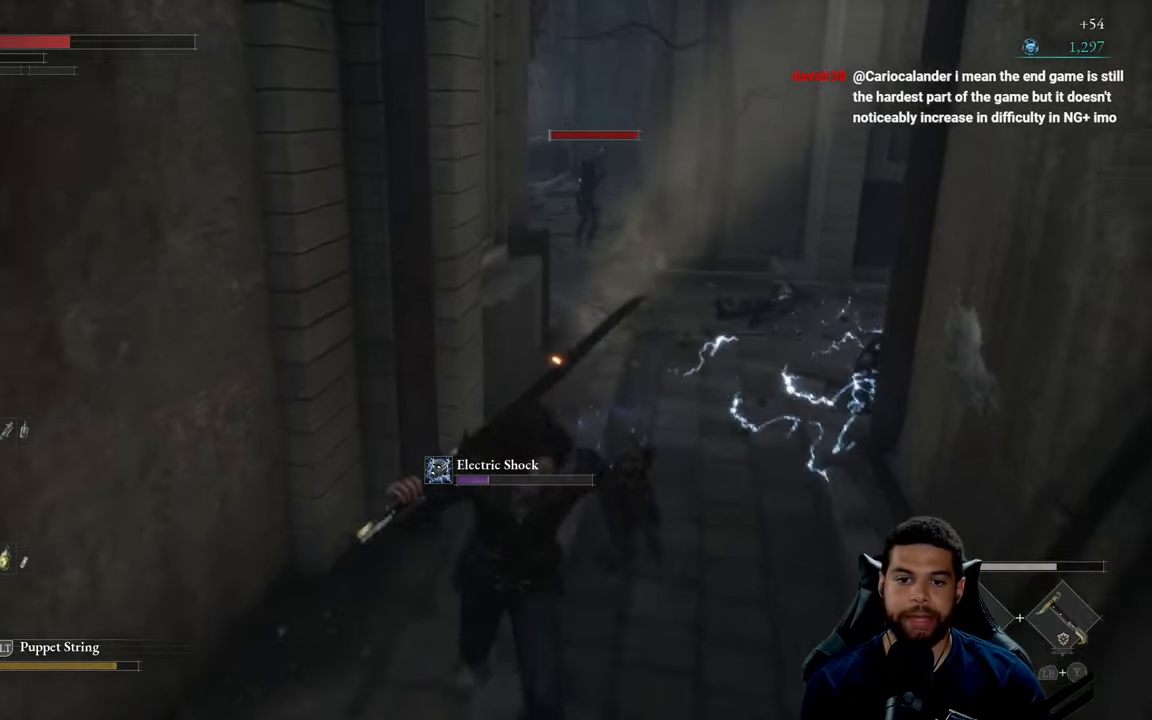
{"buttons": [], "left_stick": "down-left", "right_stick": "left", "events": [[383, "right_stick", "left"], [433, "left_stick", "down-left"]]}
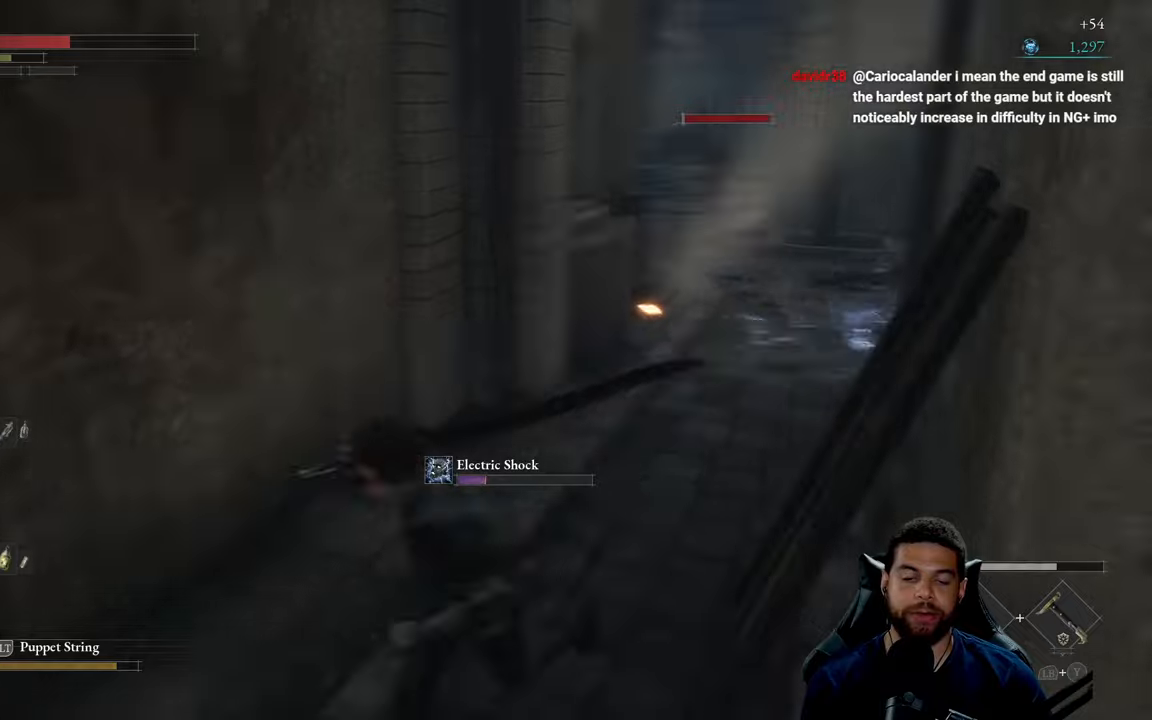
{"buttons": [], "left_stick": "up", "right_stick": "left", "events": [[167, "left_stick", "left"], [384, "left_stick", "up"]]}
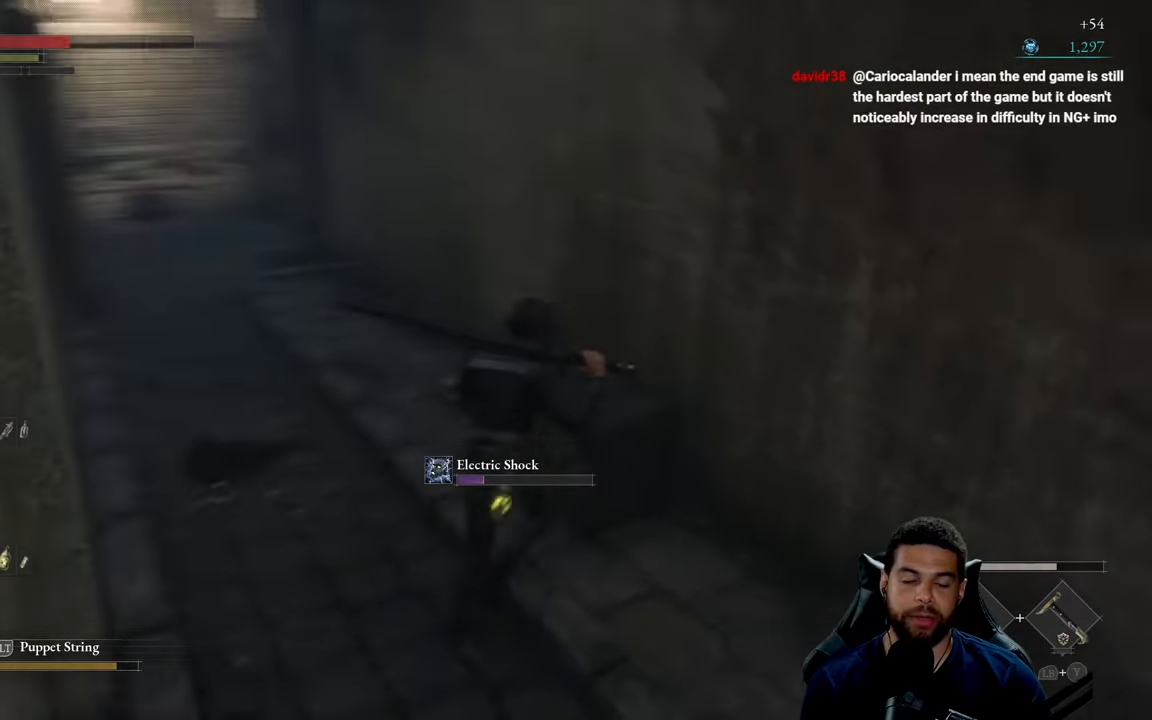
{"buttons": ["B"], "left_stick": "up", "right_stick": "center", "events": [[34, "right_stick", "center"], [150, "left_stick", "up-left"], [217, "B", "down"], [417, "left_stick", "up"]]}
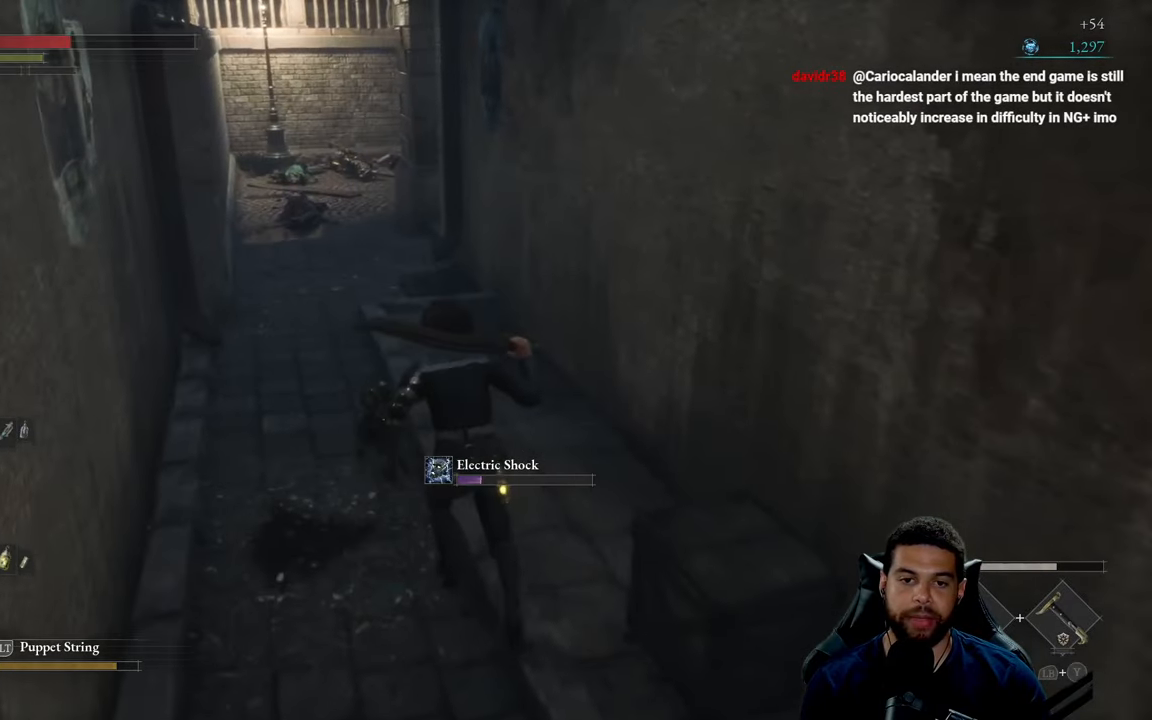
{"buttons": ["B"], "left_stick": "up-left", "right_stick": "center", "events": [[367, "left_stick", "up-left"]]}
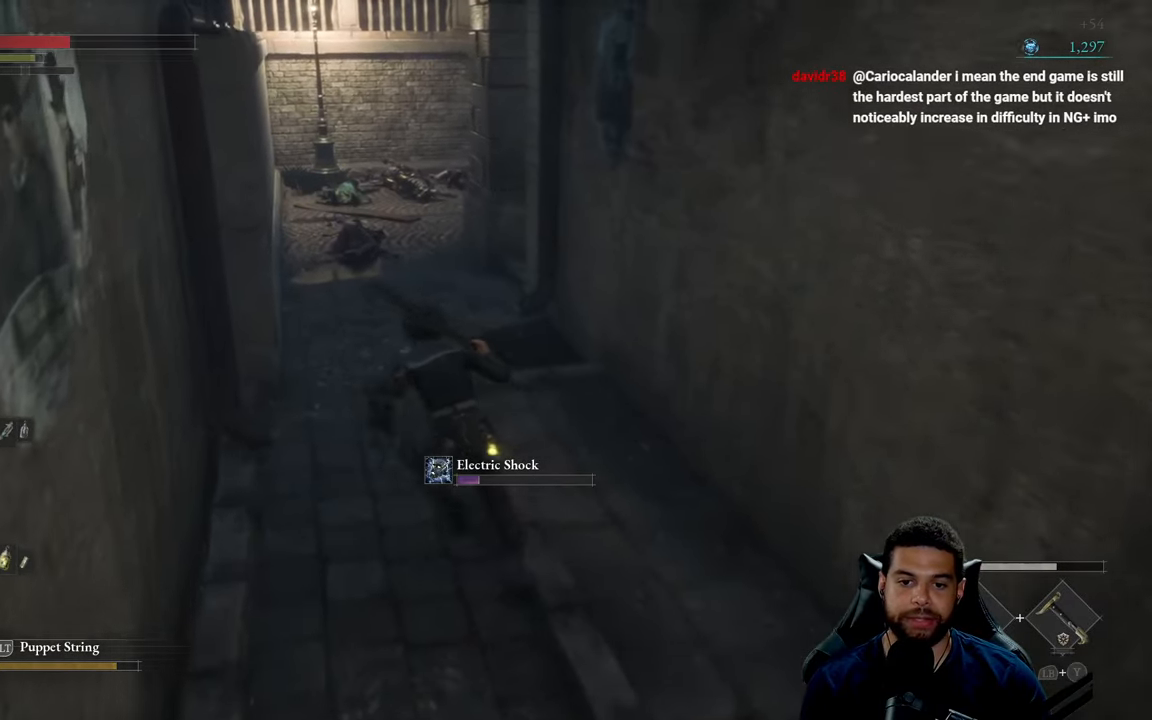
{"buttons": [], "left_stick": "up", "right_stick": "center", "events": [[17, "left_stick", "up"], [184, "B", "up"], [200, "left_stick", "up-left"], [400, "left_stick", "up"]]}
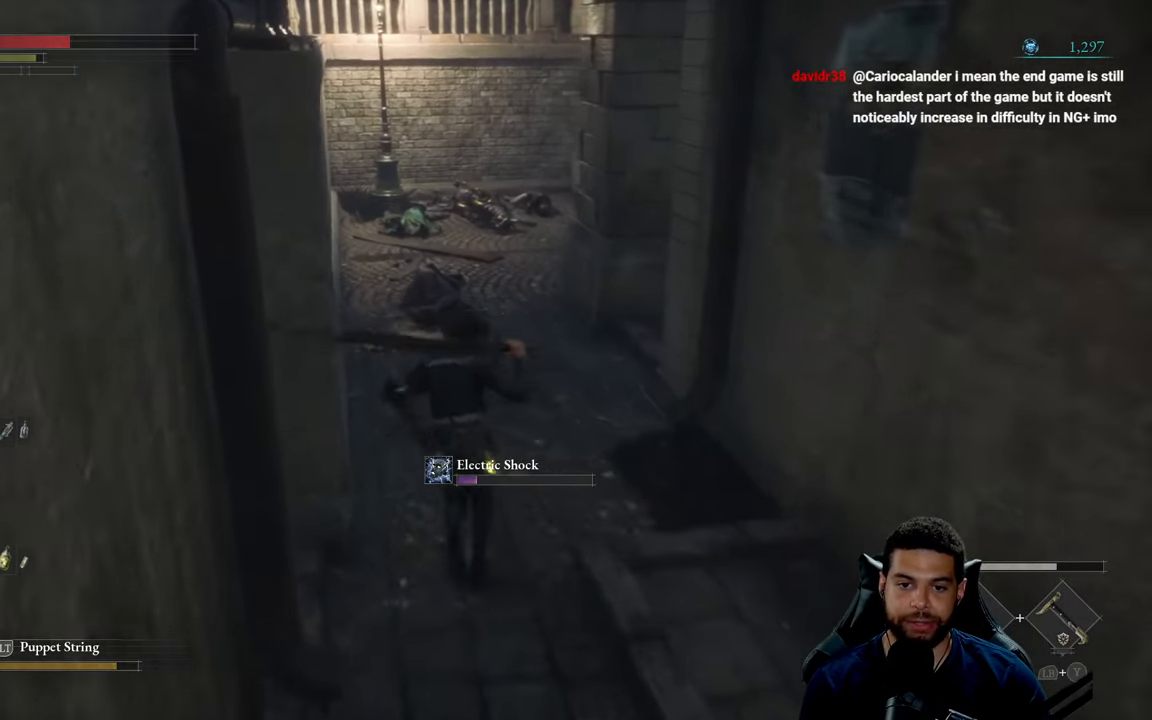
{"buttons": ["B"], "left_stick": "up", "right_stick": "center", "events": [[184, "right_stick", "right"], [200, "left_stick", "up-left"], [267, "right_stick", "center"], [350, "B", "down"], [384, "left_stick", "up"]]}
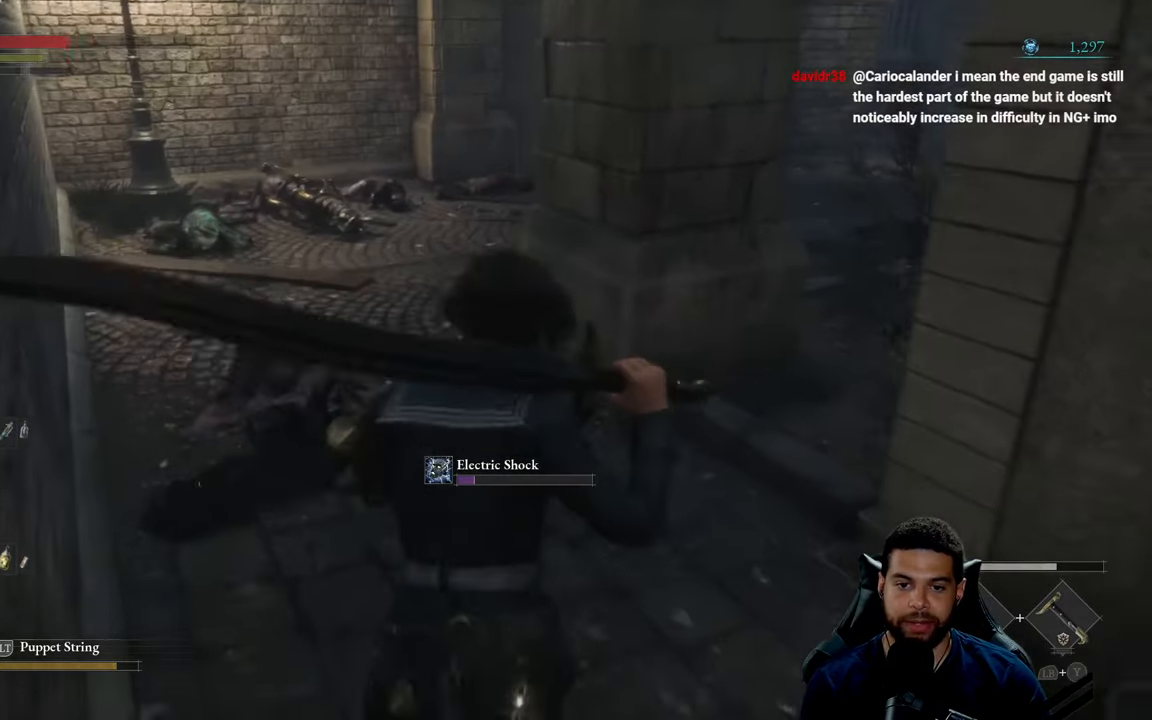
{"buttons": ["B"], "left_stick": "up", "right_stick": "center", "events": []}
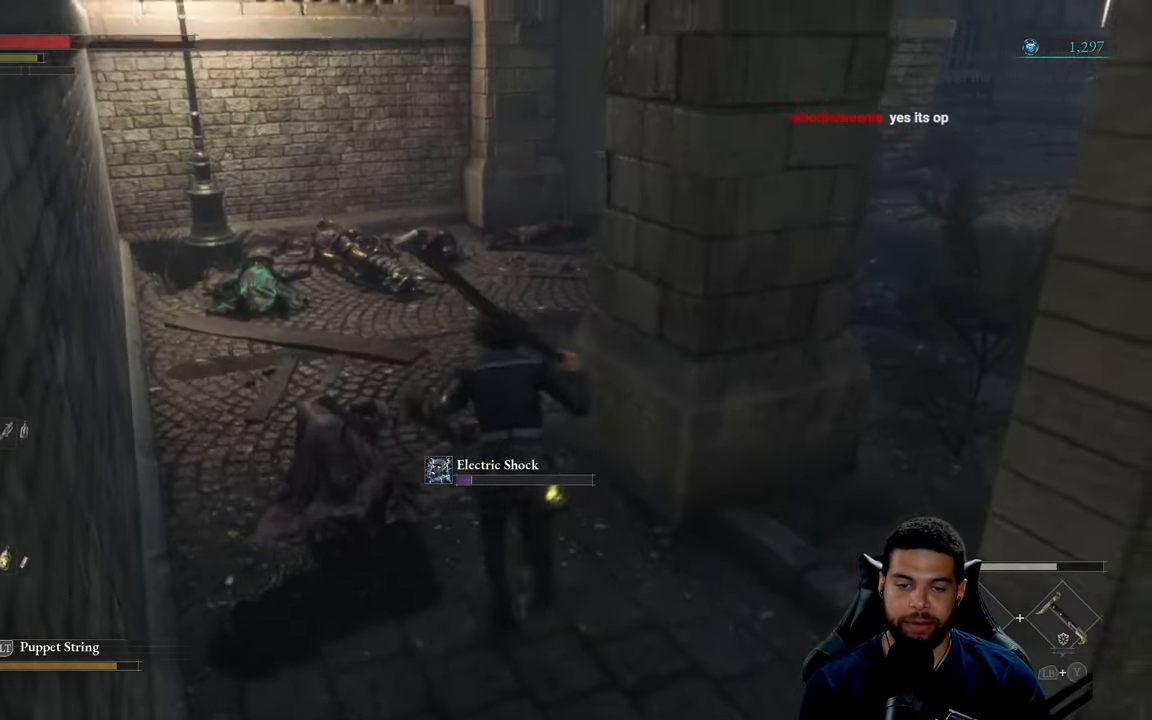
{"buttons": [], "left_stick": "up", "right_stick": "center", "events": [[17, "left_stick", "up-left"], [150, "right_stick", "right"], [234, "left_stick", "up"], [350, "right_stick", "center"], [484, "B", "up"]]}
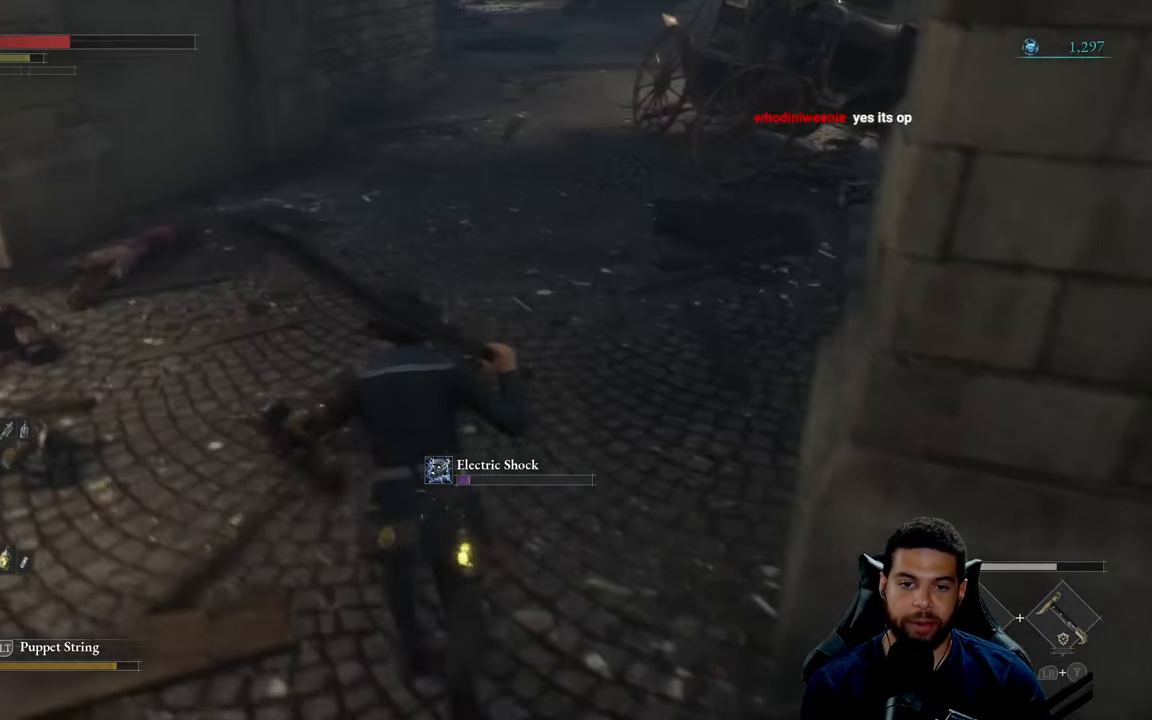
{"buttons": ["B"], "left_stick": "up-right", "right_stick": "center", "events": [[134, "left_stick", "up-right"], [284, "B", "down"]]}
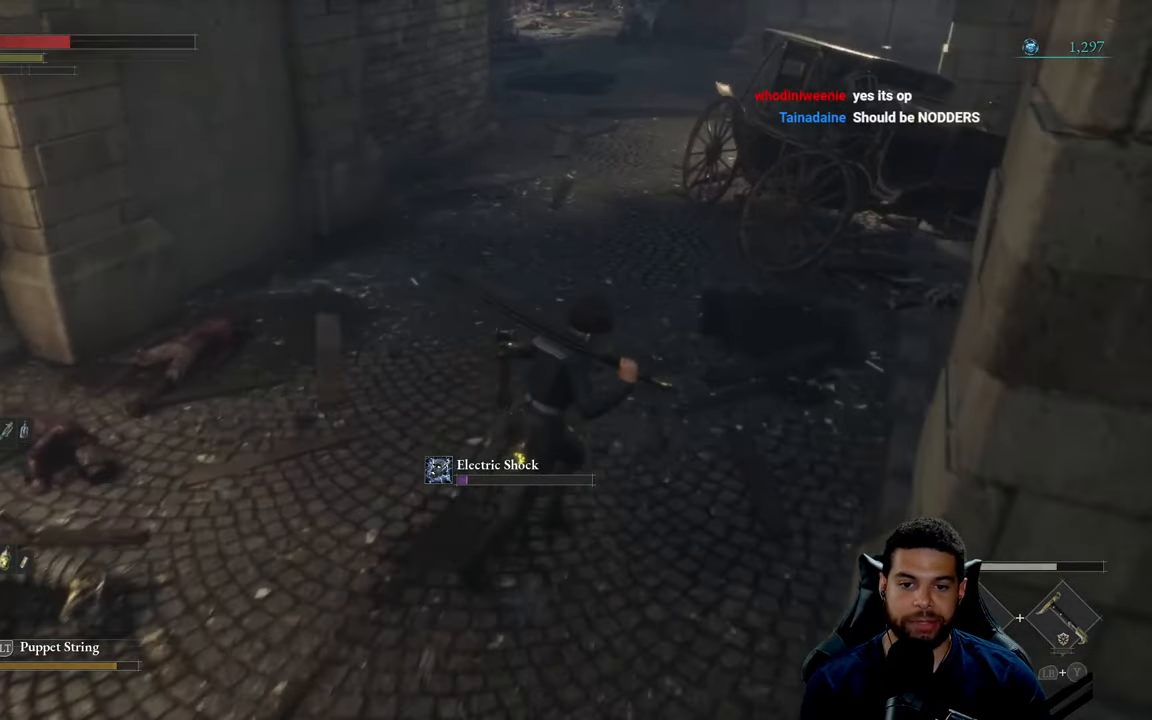
{"buttons": ["B"], "left_stick": "up", "right_stick": "center", "events": [[200, "right_stick", "up-right"], [234, "left_stick", "up"], [334, "right_stick", "center"]]}
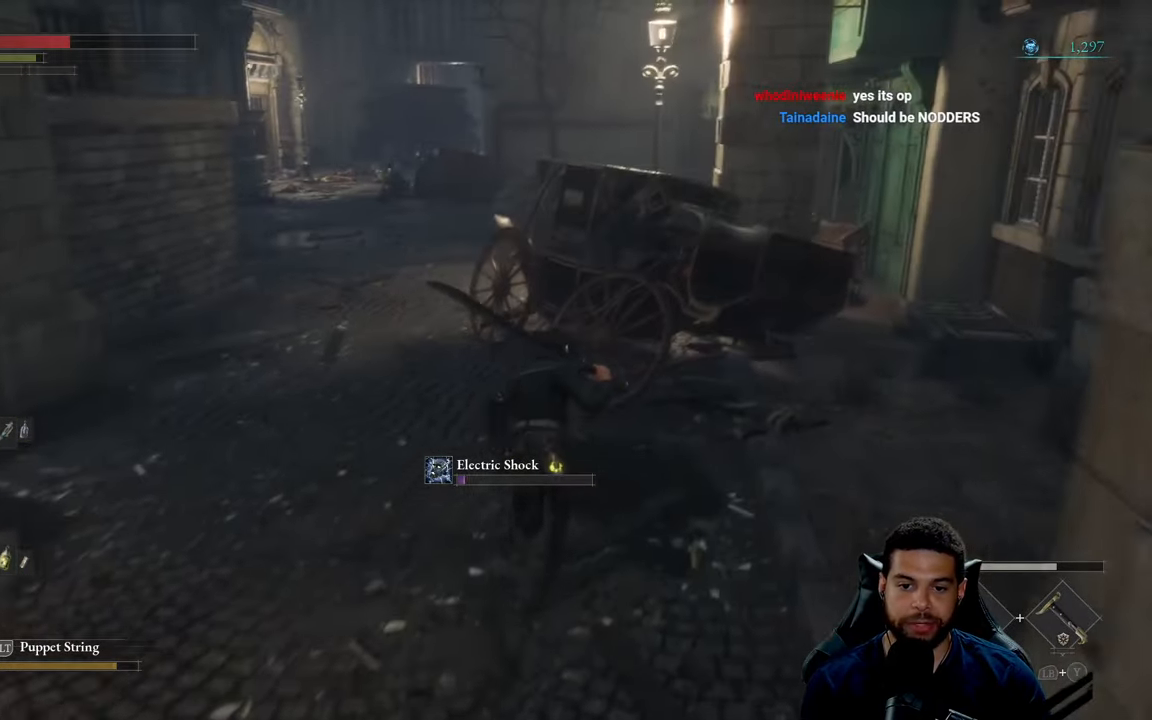
{"buttons": ["B"], "left_stick": "left", "right_stick": "center", "events": [[134, "left_stick", "left"], [300, "left_stick", "down"], [500, "left_stick", "left"]]}
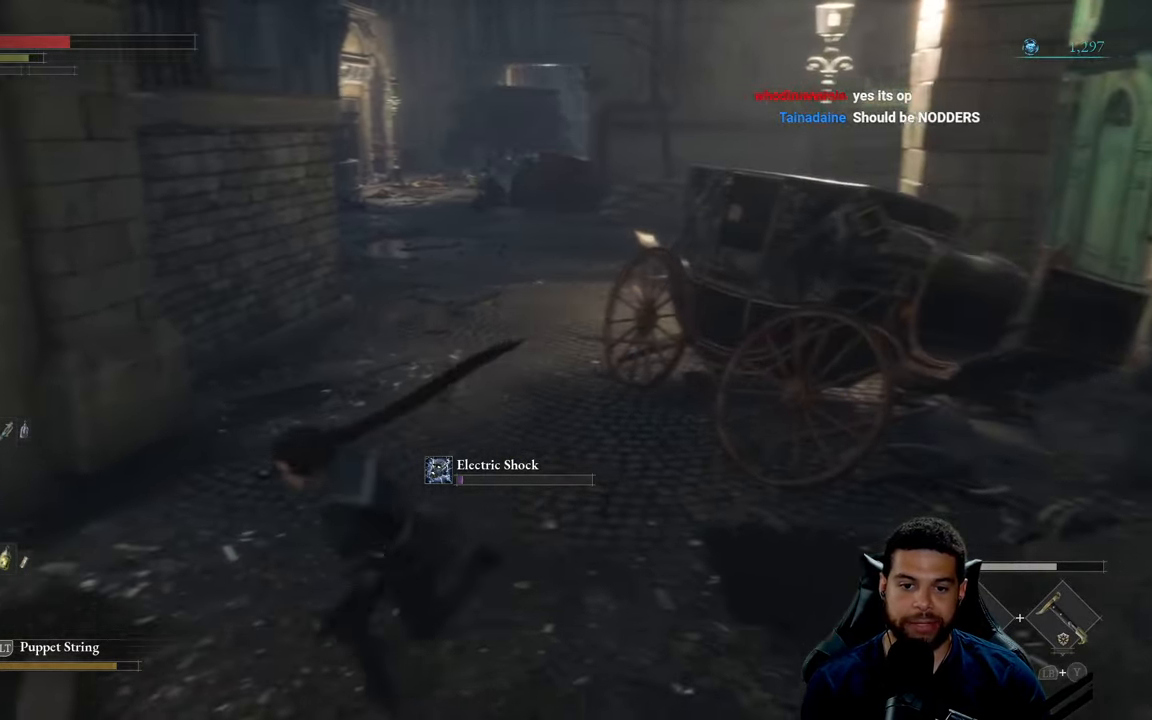
{"buttons": ["B"], "left_stick": "right", "right_stick": "center", "events": [[133, "left_stick", "up"], [450, "left_stick", "right"]]}
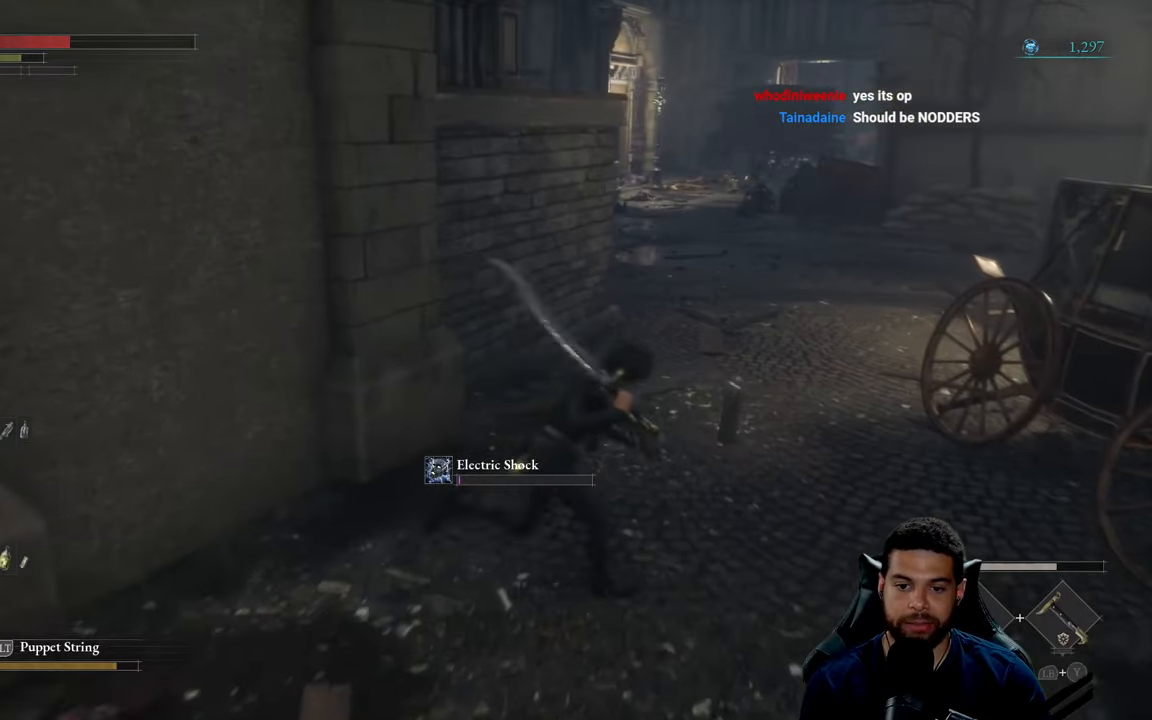
{"buttons": ["B"], "left_stick": "up-left", "right_stick": "center", "events": [[33, "left_stick", "down-right"], [100, "right_stick", "right"], [200, "right_stick", "center"], [300, "left_stick", "up-right"], [366, "left_stick", "up"], [500, "left_stick", "up-left"]]}
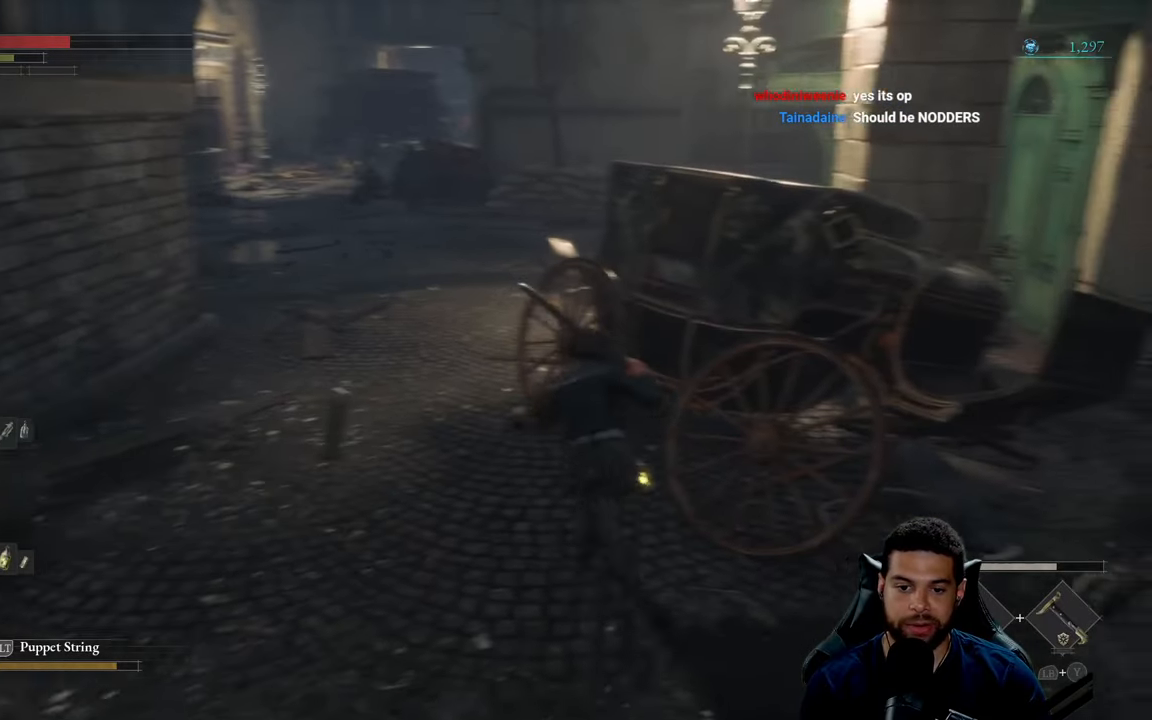
{"buttons": ["B"], "left_stick": "up", "right_stick": "center", "events": [[133, "left_stick", "left"], [366, "left_stick", "up"]]}
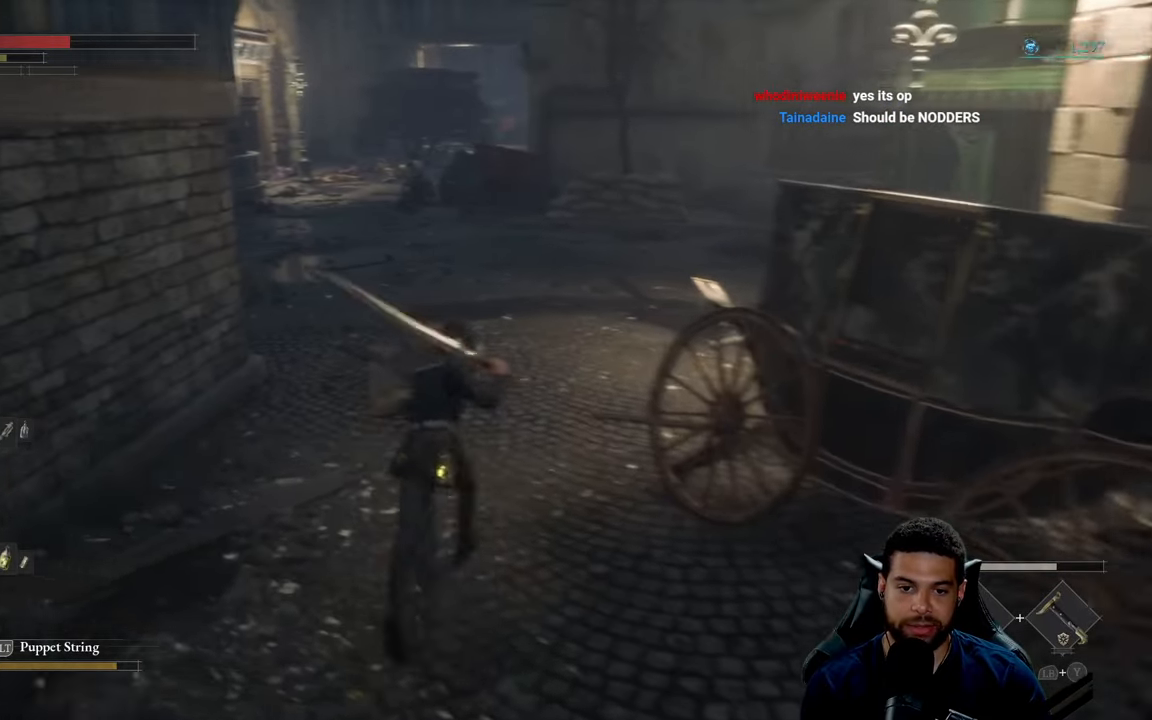
{"buttons": ["B"], "left_stick": "down-right", "right_stick": "left", "events": [[50, "left_stick", "up-right"], [100, "right_stick", "left"], [483, "left_stick", "down-right"]]}
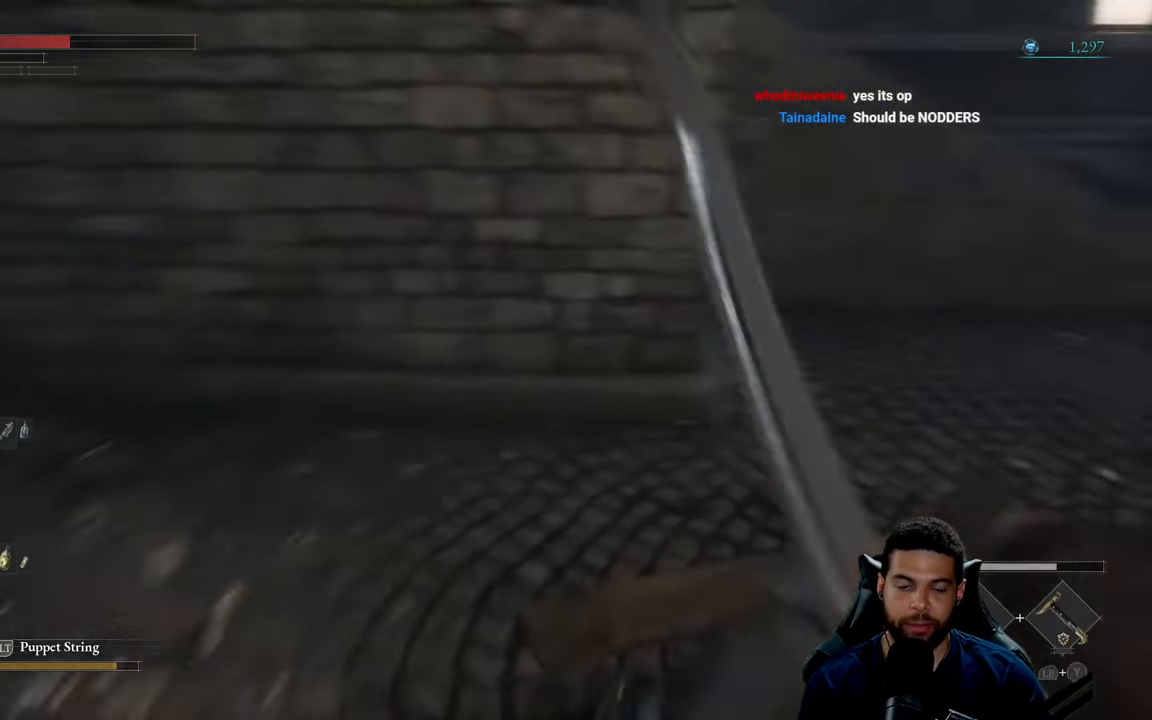
{"buttons": [], "left_stick": "right", "right_stick": "left", "events": [[33, "left_stick", "down"], [133, "right_stick", "center"], [300, "B", "up"], [316, "left_stick", "down-right"], [433, "right_stick", "left"], [466, "left_stick", "right"]]}
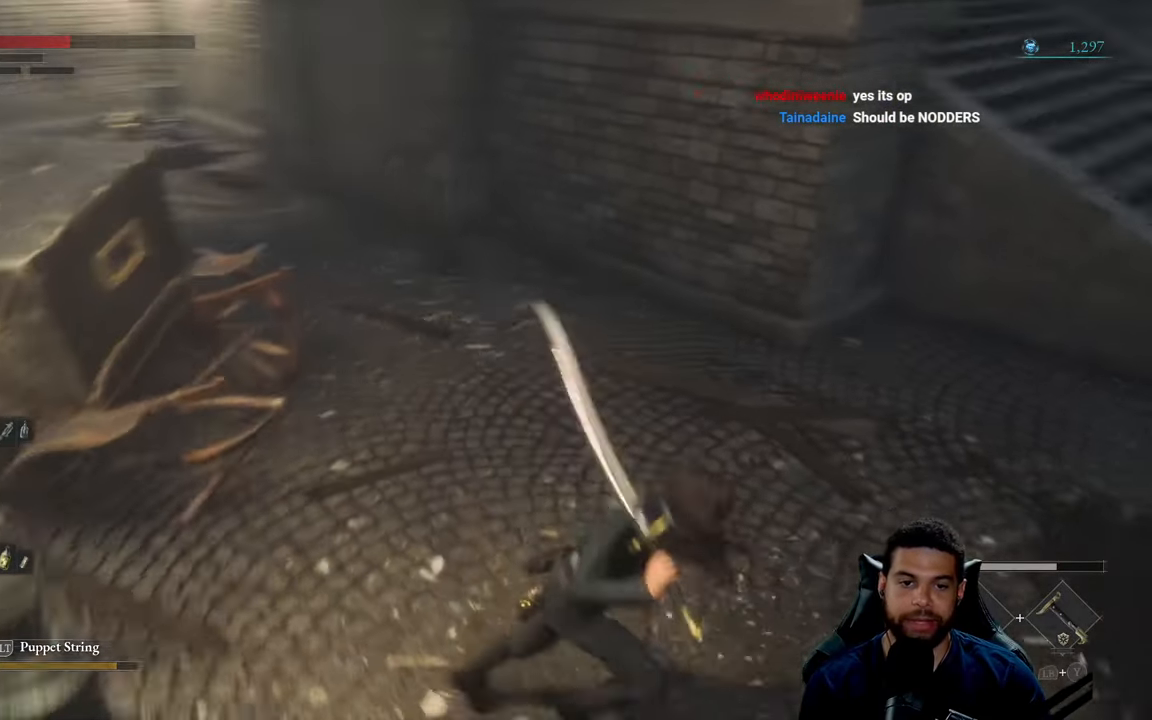
{"buttons": [], "left_stick": "right", "right_stick": "center", "events": [[66, "left_stick", "up-right"], [266, "right_stick", "center"], [483, "left_stick", "right"]]}
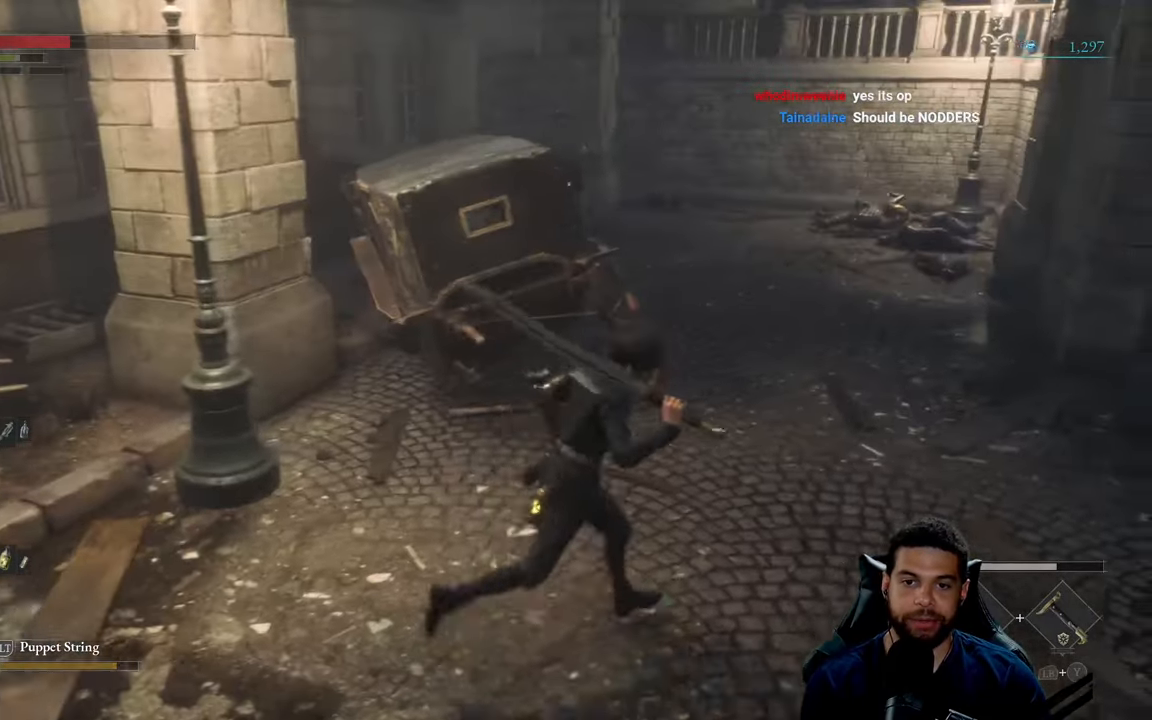
{"buttons": [], "left_stick": "up", "right_stick": "left", "events": [[100, "right_stick", "right"], [200, "left_stick", "up-right"], [216, "right_stick", "center"], [366, "left_stick", "up"], [383, "right_stick", "left"]]}